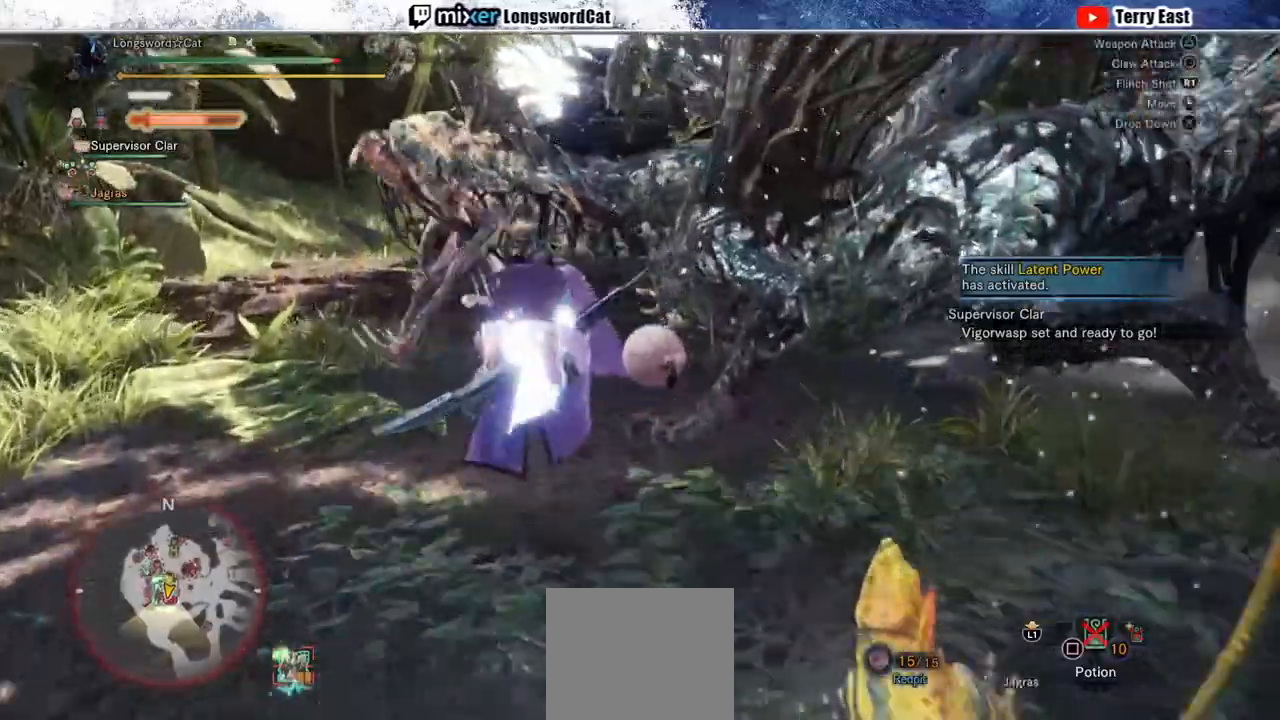
Gameplay with a controller (PlayStation layout); each line is a JSON object with the inputs held at the frame after it (dt_ms = milliseconds from this image to that frame). "events" lists button and stick changes between this image and that frame as [ms after this image, input, new state], when the widget could be followed in between. Not read: L1.
{"dt_ms": 500, "buttons": ["CIRCLE"], "left_stick": "center", "right_stick": "center", "events": [[33, "L2", "up"], [117, "left_stick", "center"]]}
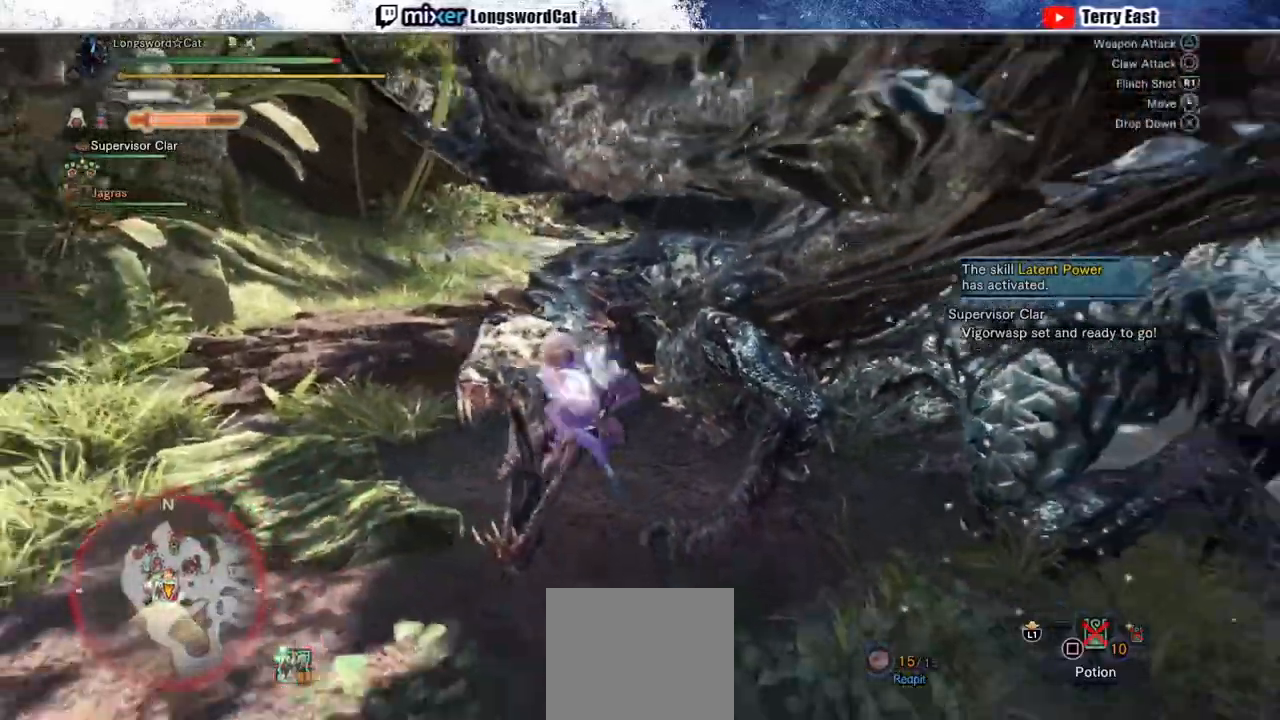
{"dt_ms": 500, "buttons": ["CIRCLE"], "left_stick": "center", "right_stick": "center", "events": [[217, "TRIANGLE", "down"], [283, "TRIANGLE", "up"], [383, "DPAD_RIGHT", "down"], [383, "TRIANGLE", "down"], [483, "TRIANGLE", "up"], [500, "DPAD_RIGHT", "up"]]}
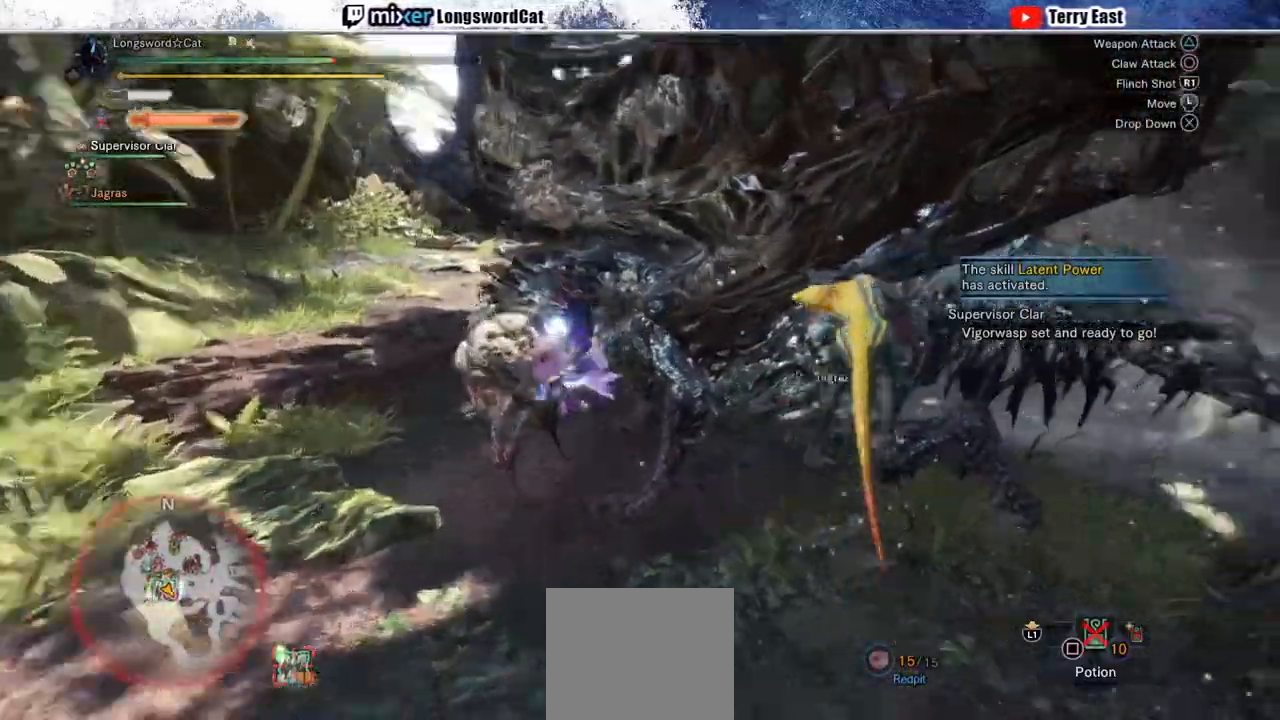
{"dt_ms": 500, "buttons": ["TRIANGLE"], "left_stick": "center", "right_stick": "center", "events": [[67, "TRIANGLE", "down"], [150, "TRIANGLE", "up"], [250, "TRIANGLE", "down"], [333, "CIRCLE", "up"], [333, "TRIANGLE", "up"], [433, "TRIANGLE", "down"]]}
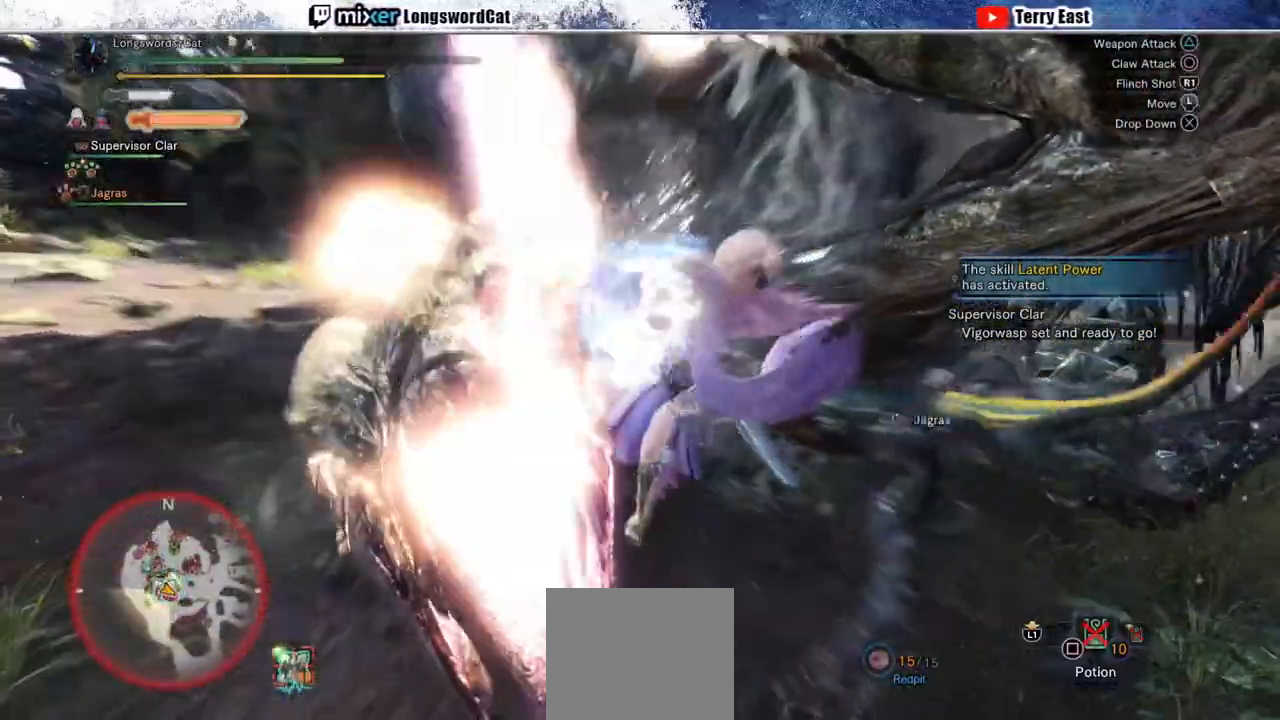
{"dt_ms": 500, "buttons": ["TRIANGLE"], "left_stick": "center", "right_stick": "center", "events": [[17, "DPAD_RIGHT", "down"], [17, "TRIANGLE", "up"], [100, "DPAD_RIGHT", "up"], [117, "TRIANGLE", "down"], [217, "TRIANGLE", "up"], [300, "TRIANGLE", "down"], [383, "TRIANGLE", "up"], [483, "TRIANGLE", "down"]]}
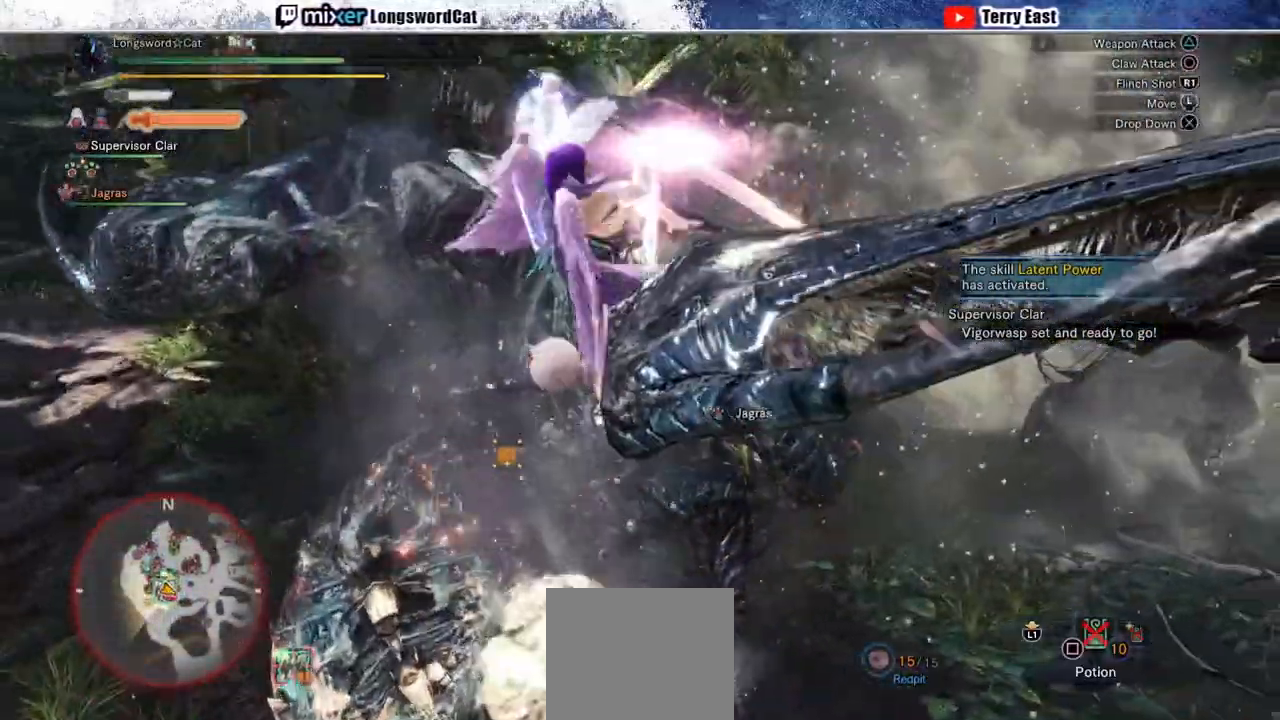
{"dt_ms": 500, "buttons": ["DPAD_LEFT"], "left_stick": "center", "right_stick": "center", "events": [[33, "DPAD_RIGHT", "down"], [83, "TRIANGLE", "up"], [117, "DPAD_RIGHT", "up"], [200, "TRIANGLE", "down"], [300, "TRIANGLE", "up"], [417, "DPAD_LEFT", "down"]]}
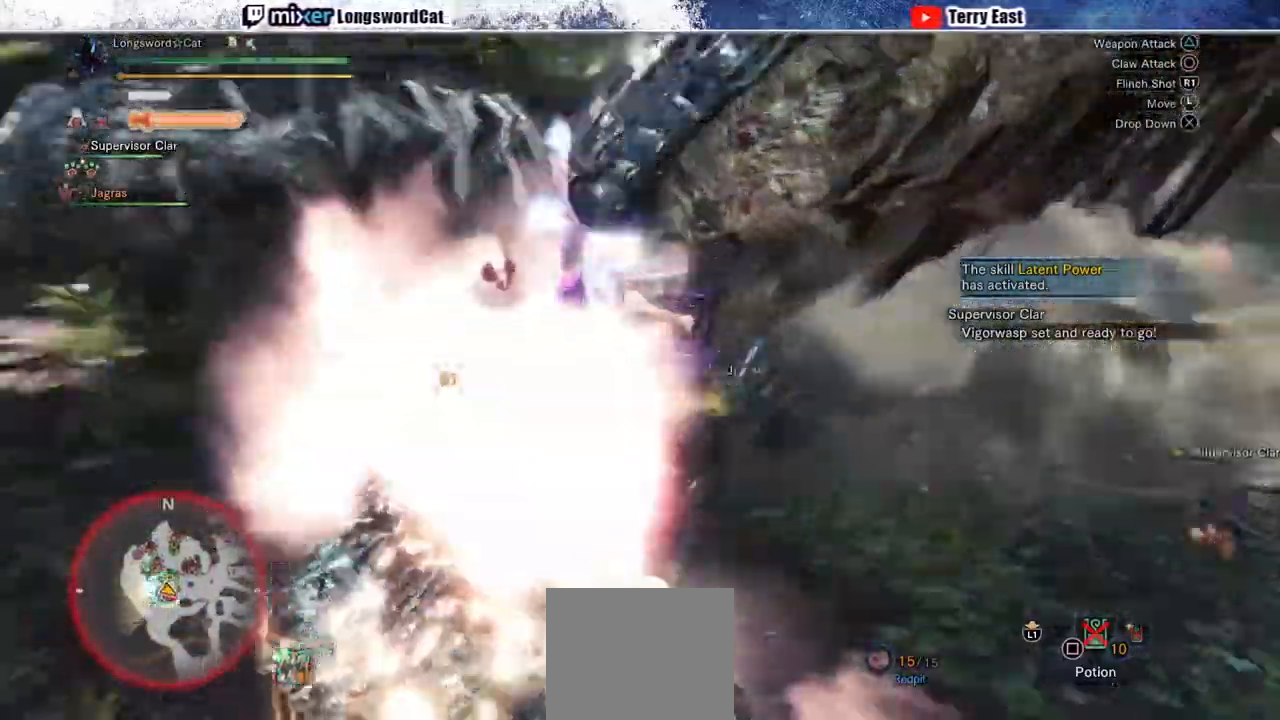
{"dt_ms": 500, "buttons": [], "left_stick": "center", "right_stick": "center", "events": [[17, "DPAD_LEFT", "up"], [233, "CIRCLE", "down"], [283, "CIRCLE", "up"]]}
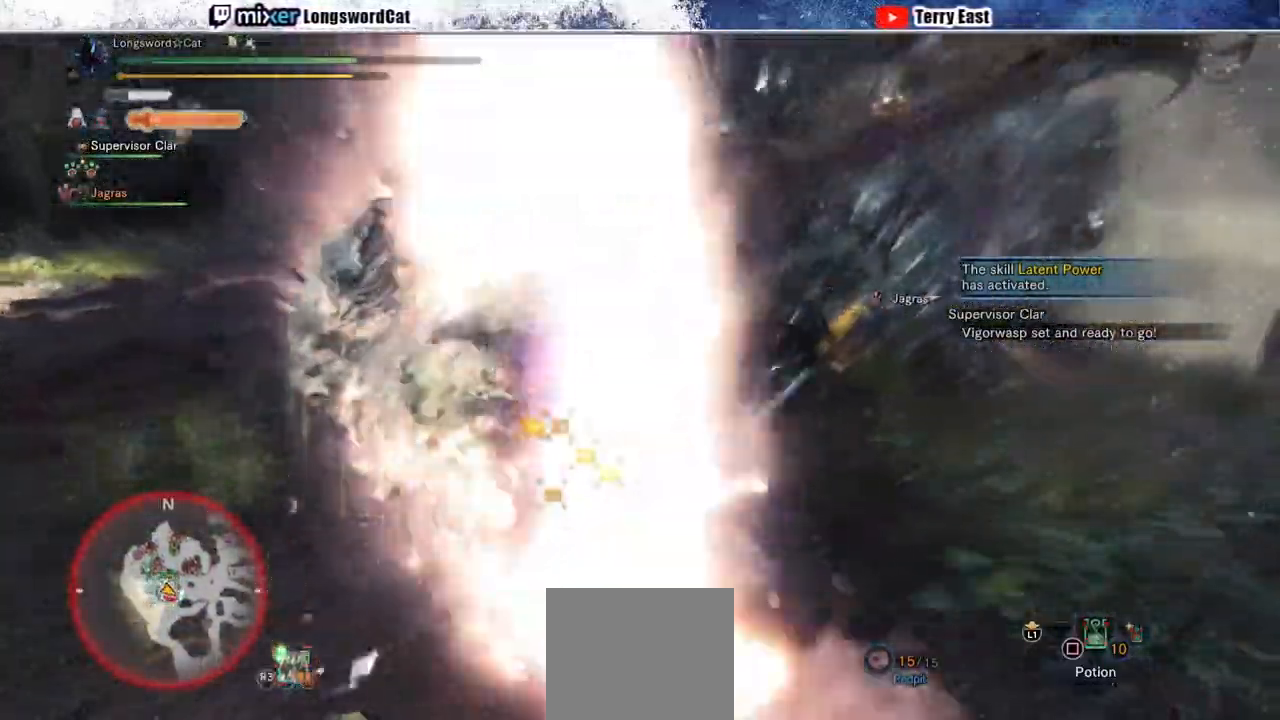
{"dt_ms": 500, "buttons": [], "left_stick": "up", "right_stick": "center", "events": [[400, "left_stick", "up"]]}
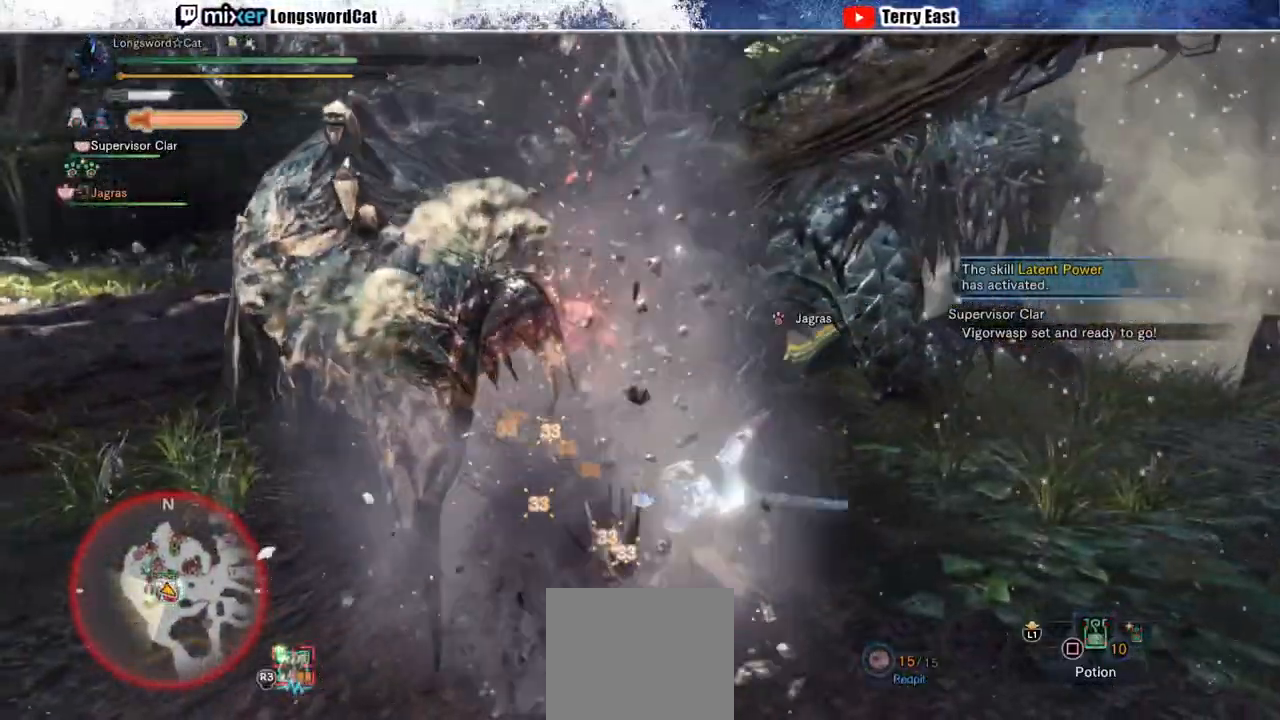
{"dt_ms": 500, "buttons": [], "left_stick": "up", "right_stick": "center", "events": [[117, "right_stick", "up-right"], [217, "R1", "down"], [267, "right_stick", "center"], [317, "R1", "up"]]}
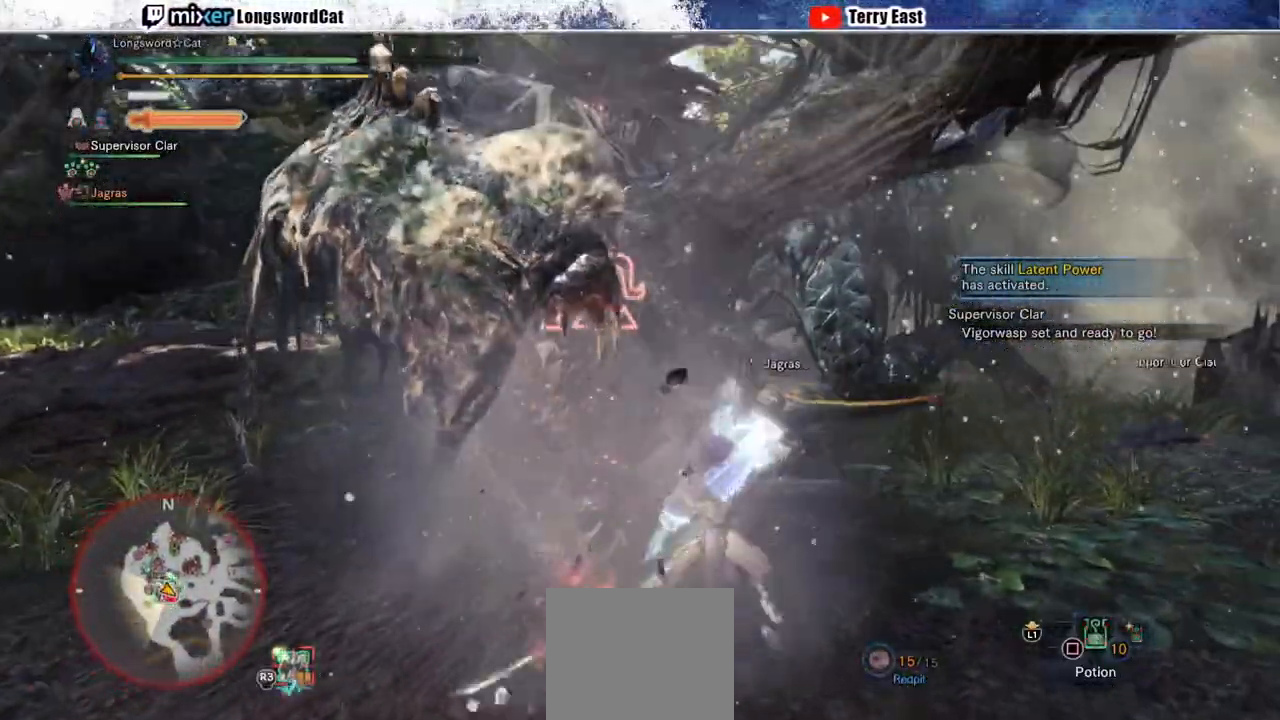
{"dt_ms": 500, "buttons": ["R1"], "left_stick": "up", "right_stick": "center", "events": [[50, "R1", "down"], [117, "R1", "up"], [200, "R1", "down"], [267, "R1", "up"], [350, "R1", "down"], [433, "R1", "up"], [500, "R1", "down"]]}
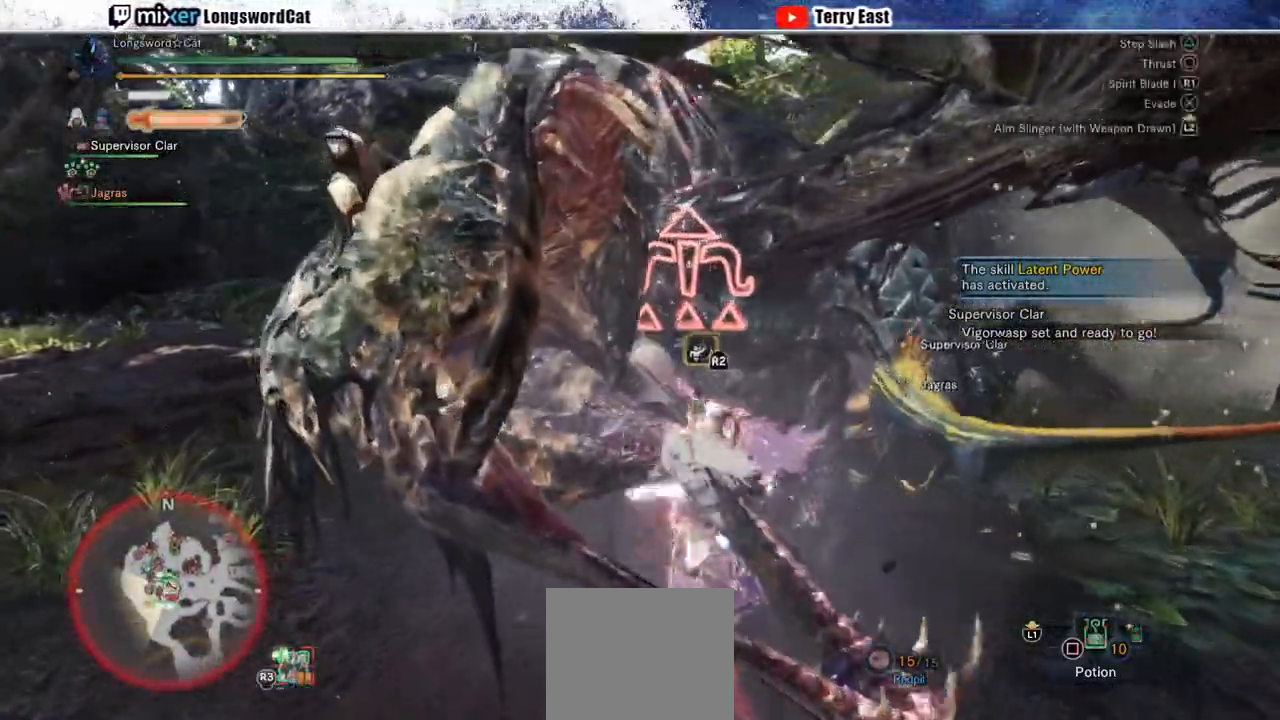
{"dt_ms": 500, "buttons": [], "left_stick": "up-right", "right_stick": "center", "events": [[83, "R1", "up"], [117, "left_stick", "center"], [150, "R1", "down"], [183, "DPAD_UP", "down"], [233, "R1", "up"], [267, "DPAD_UP", "up"], [317, "R1", "down"], [400, "R1", "up"], [483, "left_stick", "up-right"]]}
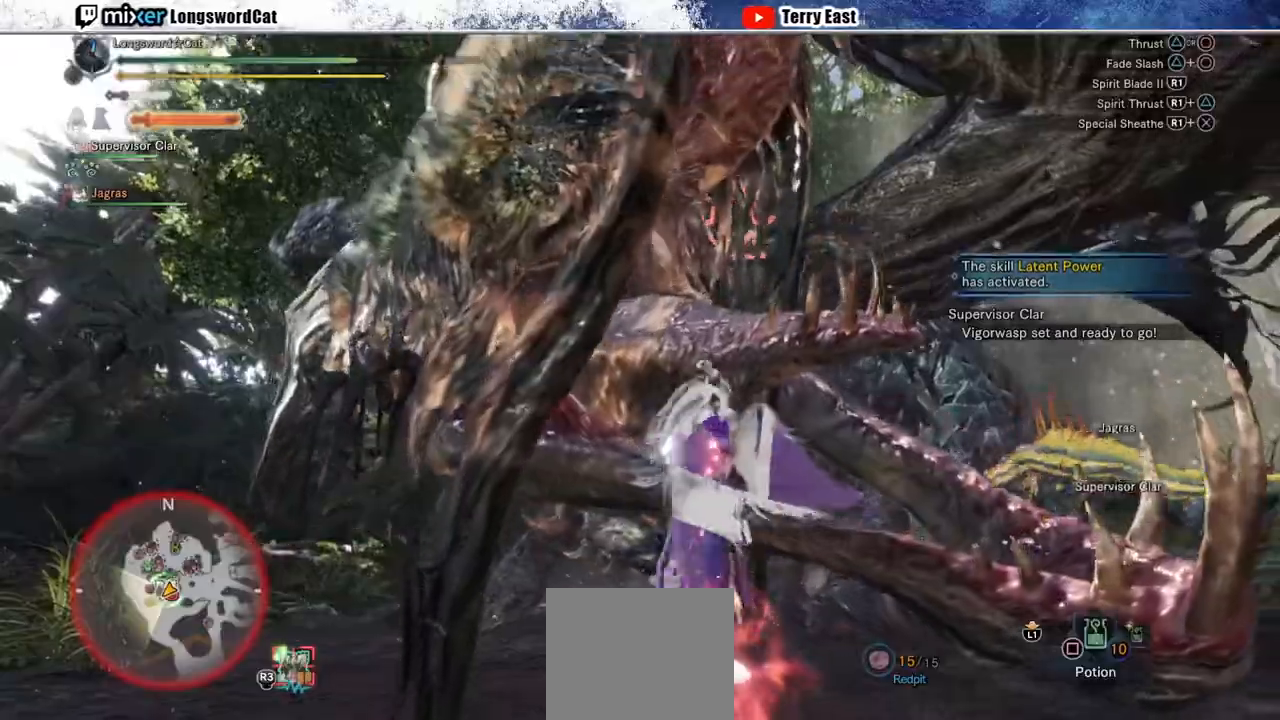
{"dt_ms": 500, "buttons": [], "left_stick": "up-right", "right_stick": "center", "events": [[33, "right_stick", "right"], [217, "R1", "down"], [250, "right_stick", "center"], [317, "R1", "up"], [400, "R1", "down"], [483, "R1", "up"]]}
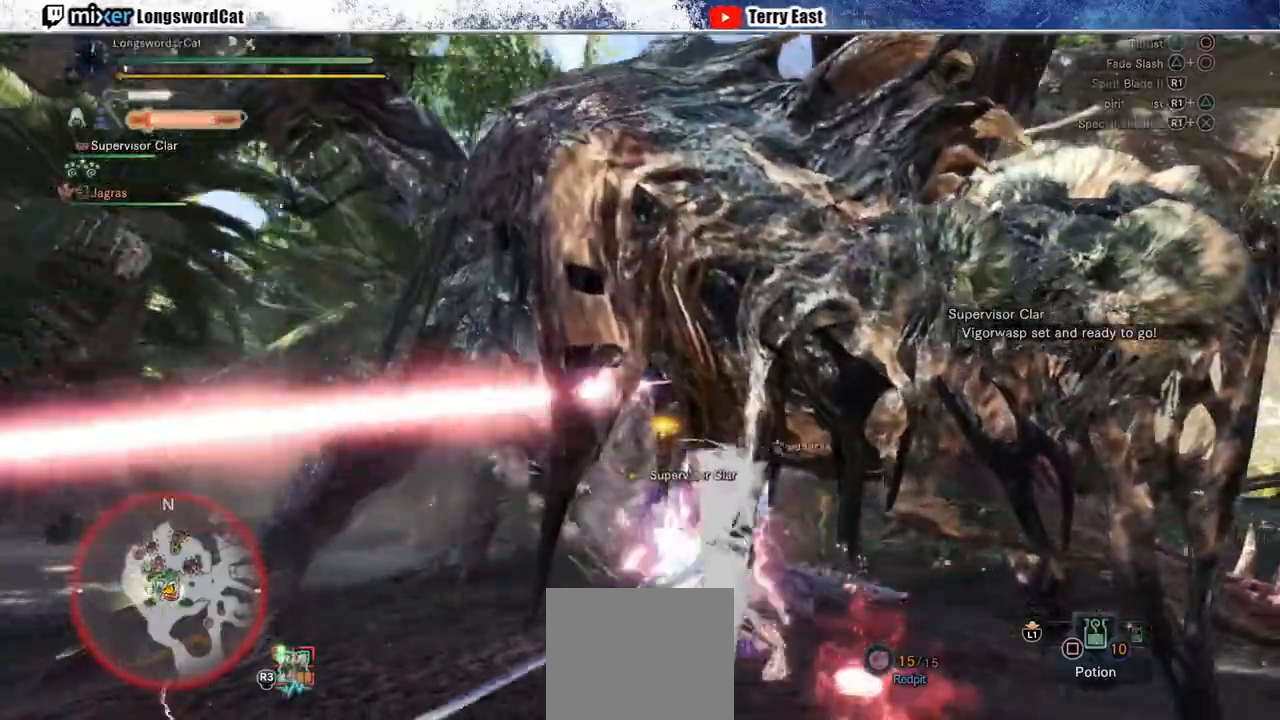
{"dt_ms": 500, "buttons": [], "left_stick": "up-right", "right_stick": "center", "events": [[50, "R1", "down"], [150, "R1", "up"], [200, "R1", "down"], [300, "R1", "up"], [383, "R1", "down"], [467, "R1", "up"]]}
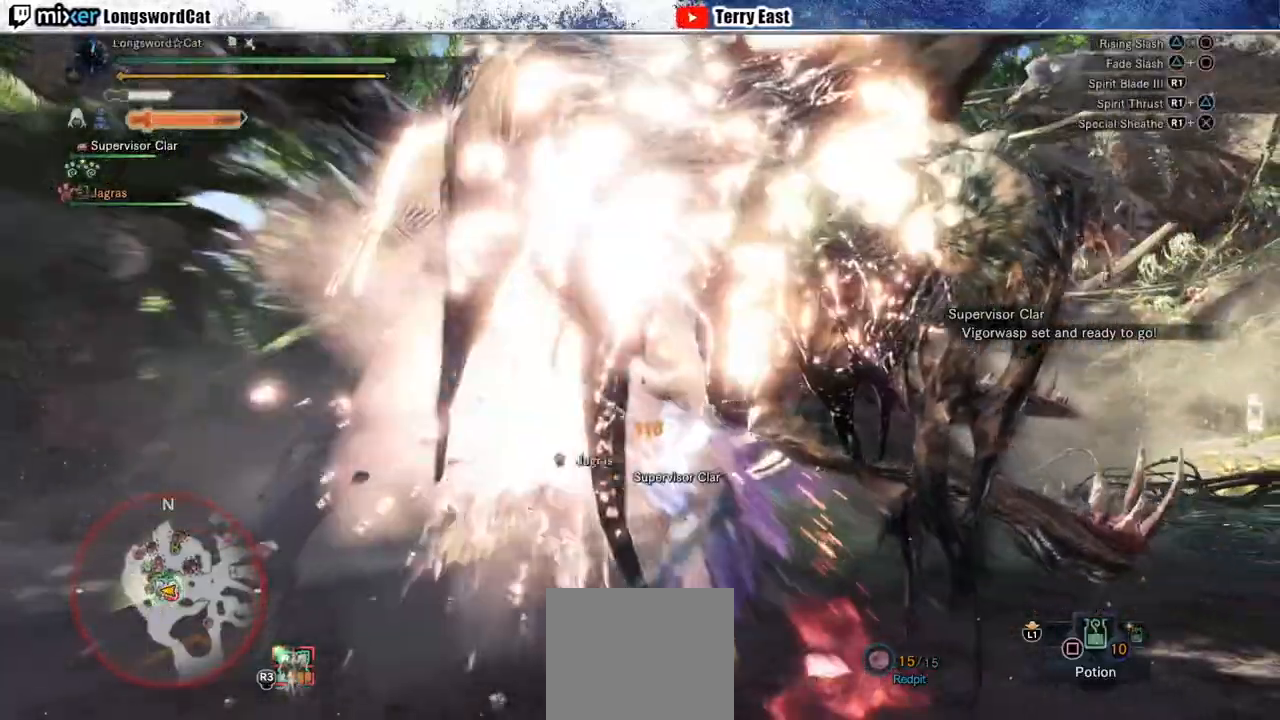
{"dt_ms": 500, "buttons": [], "left_stick": "center", "right_stick": "center", "events": [[50, "R1", "down"], [133, "R1", "up"], [217, "R1", "down"], [317, "R1", "up"], [317, "left_stick", "center"], [367, "R1", "down"], [467, "R1", "up"]]}
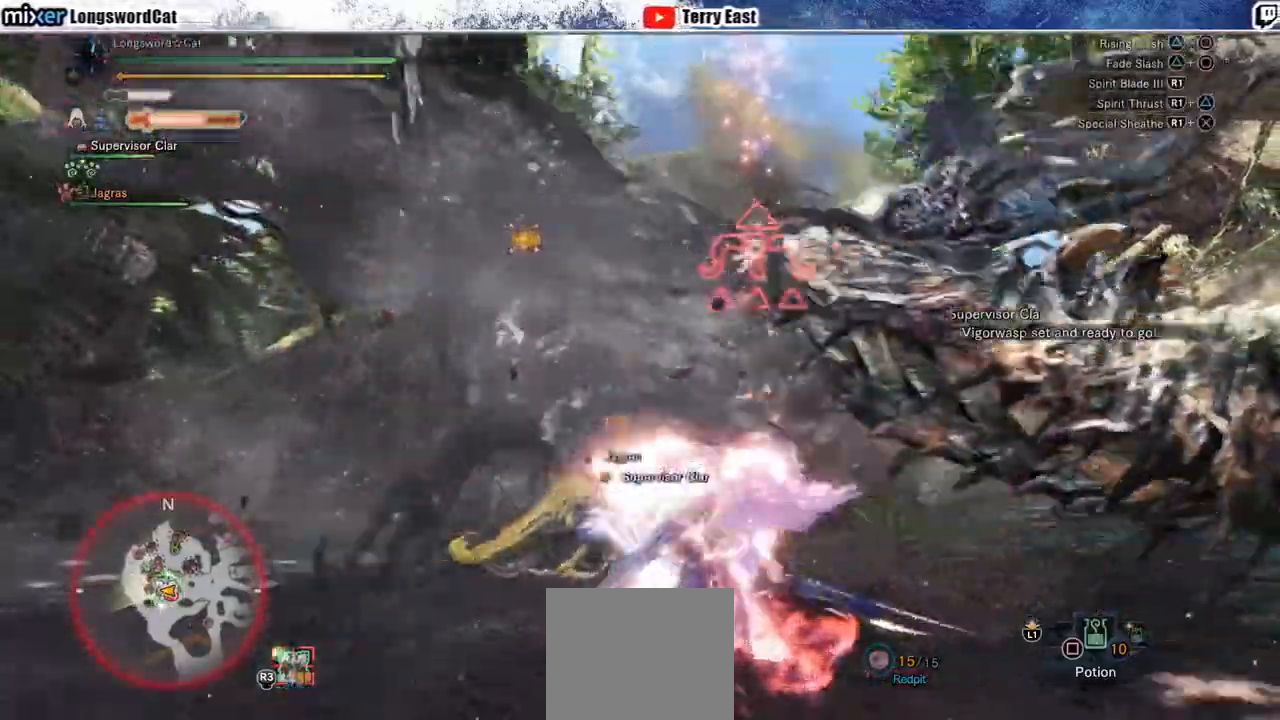
{"dt_ms": 500, "buttons": [], "left_stick": "center", "right_stick": "center", "events": [[17, "DPAD_LEFT", "down"], [83, "R1", "down"], [150, "DPAD_LEFT", "up"], [150, "R1", "up"], [200, "R1", "down"], [283, "R1", "up"], [367, "R1", "down"], [383, "DPAD_RIGHT", "down"], [450, "R1", "up"], [500, "DPAD_RIGHT", "up"]]}
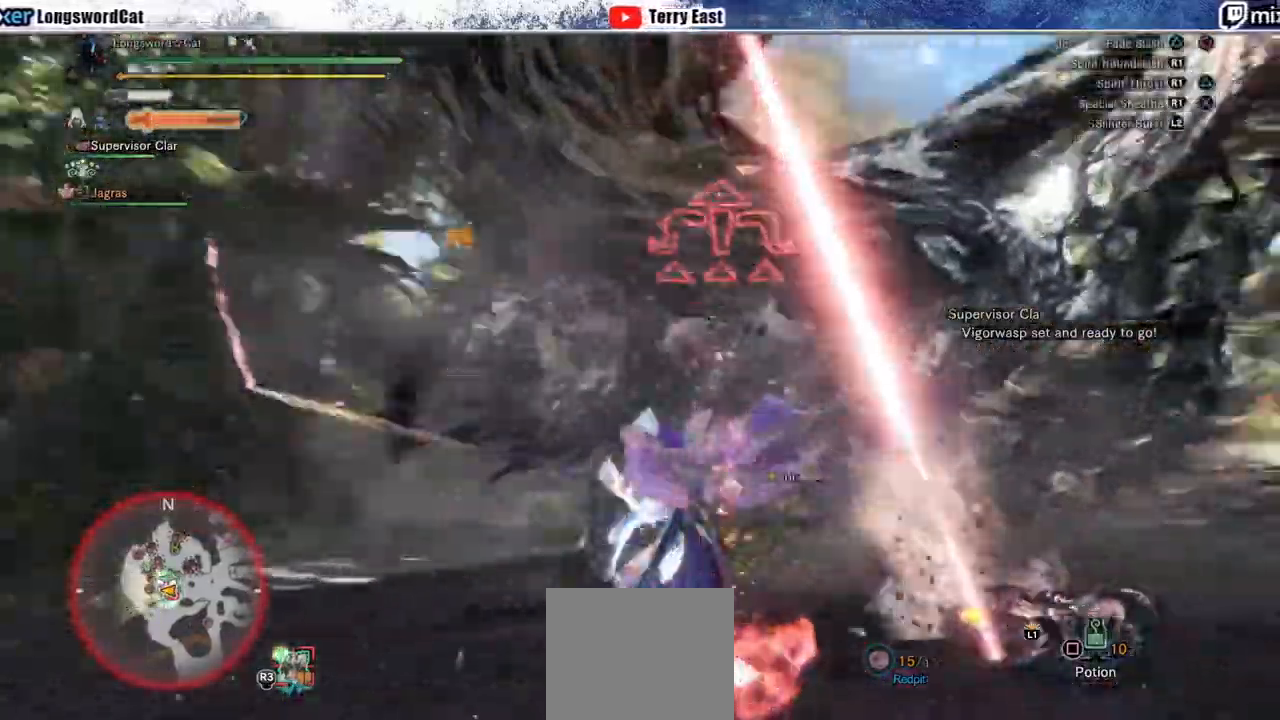
{"dt_ms": 500, "buttons": [], "left_stick": "center", "right_stick": "center", "events": [[33, "R1", "down"], [117, "R1", "up"], [183, "R1", "down"], [267, "R1", "up"]]}
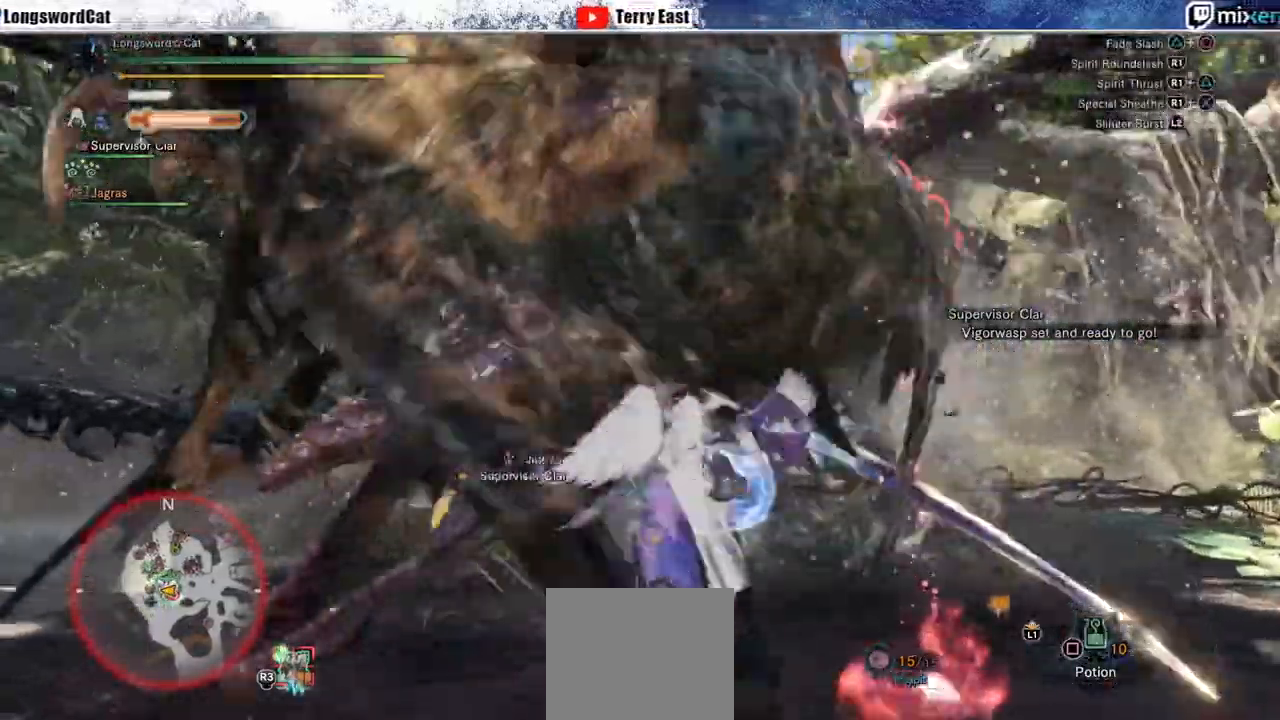
{"dt_ms": 500, "buttons": [], "left_stick": "center", "right_stick": "center", "events": [[50, "DPAD_RIGHT", "down"], [117, "DPAD_RIGHT", "up"], [183, "R1", "down"], [283, "R1", "up"], [367, "R1", "down"], [450, "R1", "up"]]}
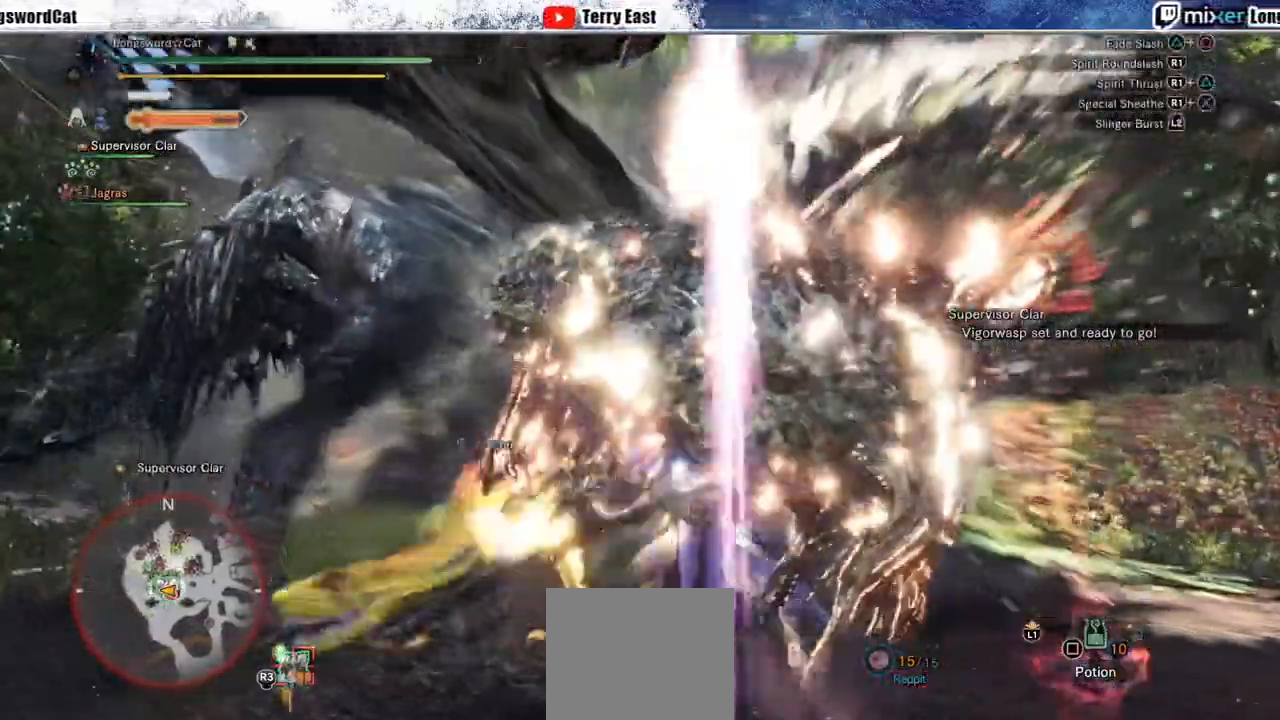
{"dt_ms": 500, "buttons": ["R1"], "left_stick": "center", "right_stick": "center", "events": [[17, "R1", "down"], [117, "R1", "up"], [183, "R1", "down"], [283, "R1", "up"], [333, "R1", "down"], [433, "R1", "up"], [500, "R1", "down"]]}
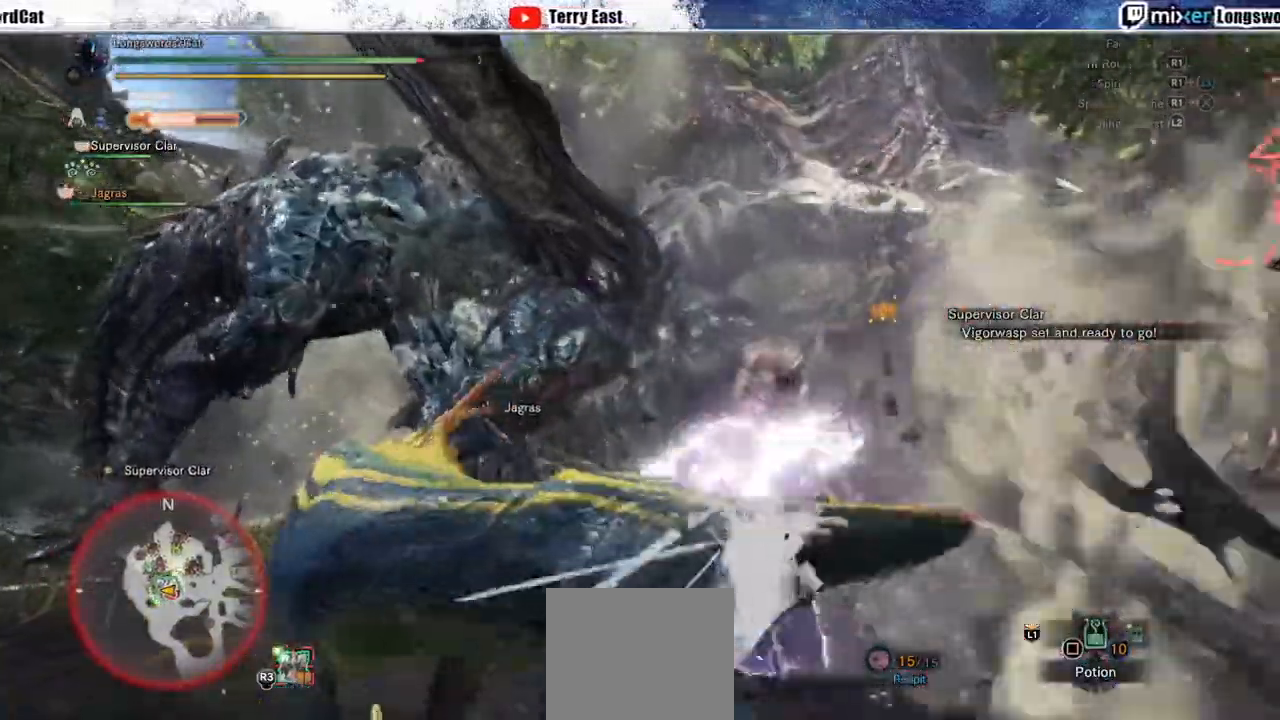
{"dt_ms": 500, "buttons": ["CROSS", "R1"], "left_stick": "center", "right_stick": "center", "events": [[267, "DPAD_LEFT", "down"], [350, "DPAD_LEFT", "up"], [433, "CROSS", "down"]]}
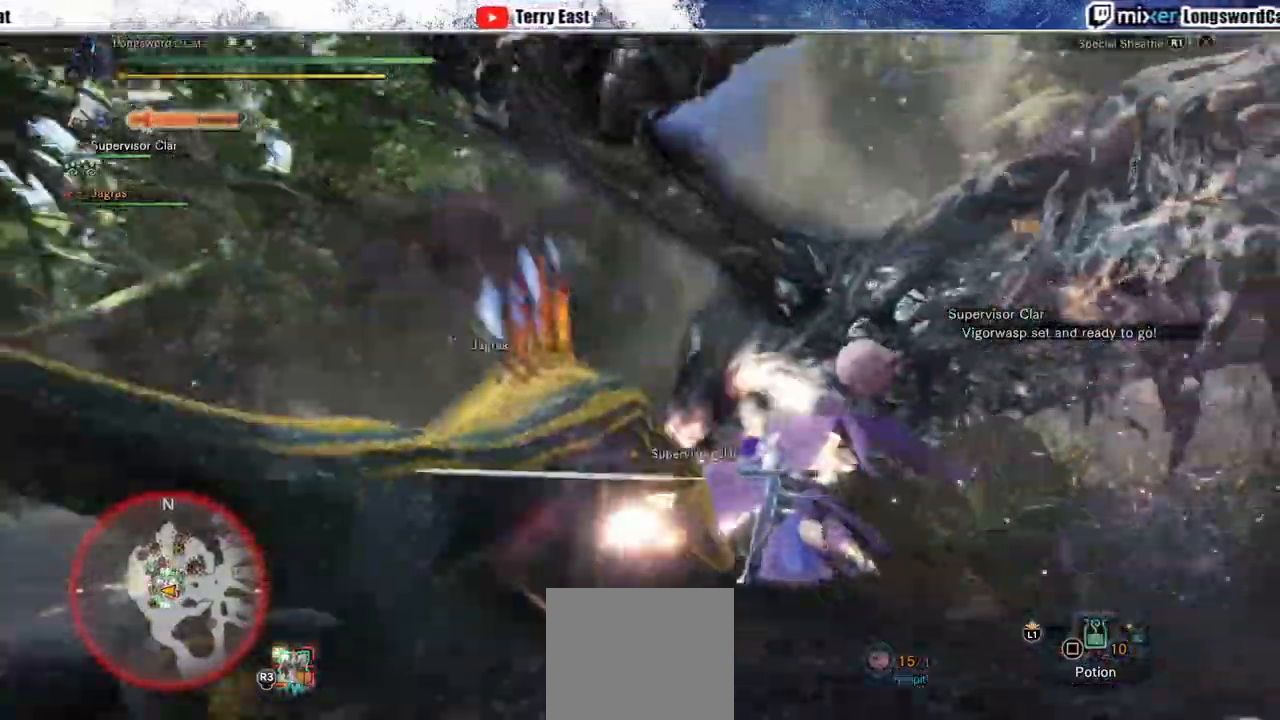
{"dt_ms": 500, "buttons": ["CROSS", "R1"], "left_stick": "up", "right_stick": "center", "events": [[17, "CROSS", "up"], [83, "CROSS", "down"], [183, "CROSS", "up"], [217, "left_stick", "up"], [267, "CROSS", "down"], [350, "CROSS", "up"], [417, "CROSS", "down"]]}
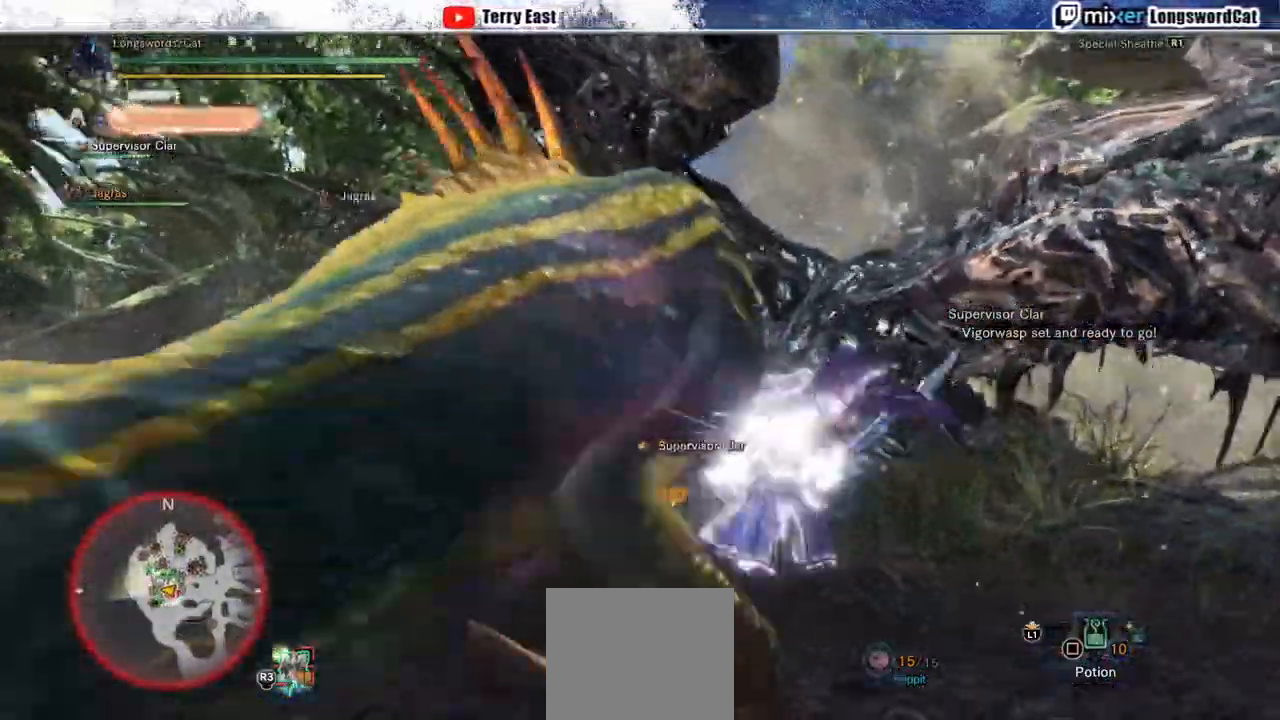
{"dt_ms": 500, "buttons": [], "left_stick": "up", "right_stick": "center", "events": [[117, "R1", "up"], [167, "CROSS", "up"], [367, "TRIANGLE", "down"], [433, "TRIANGLE", "up"]]}
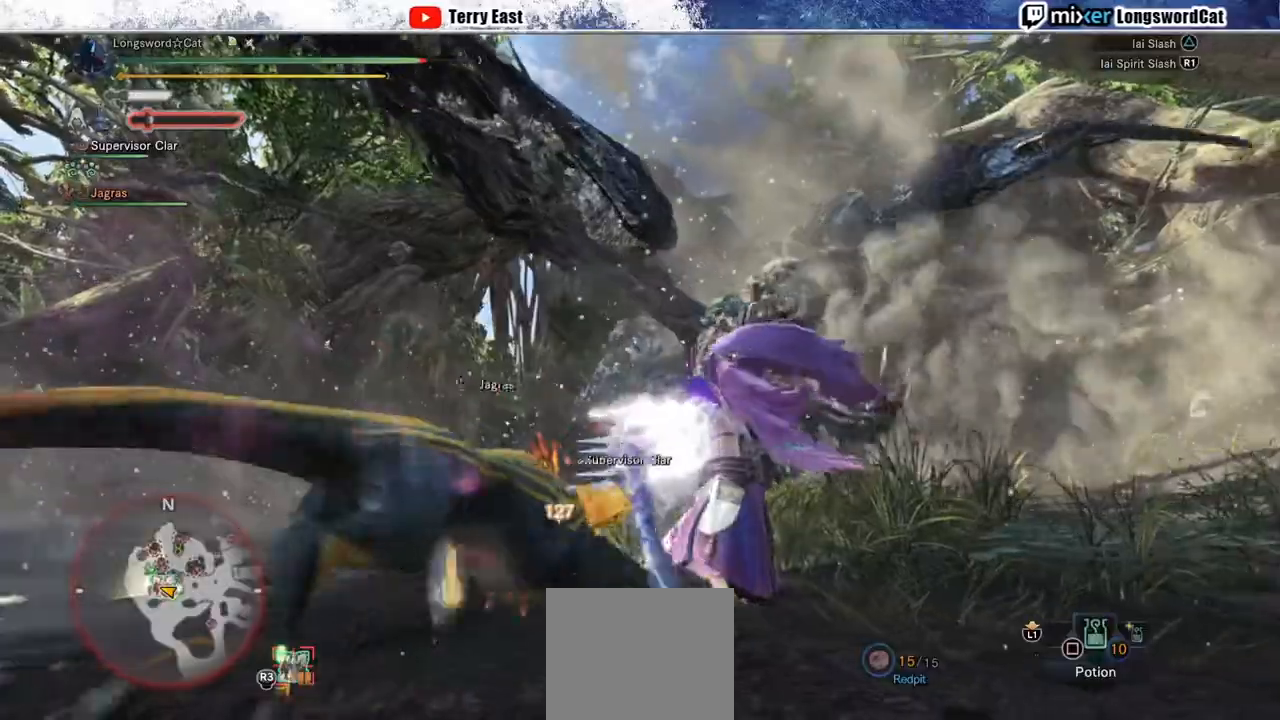
{"dt_ms": 500, "buttons": [], "left_stick": "up", "right_stick": "center", "events": [[17, "TRIANGLE", "down"], [133, "TRIANGLE", "up"], [200, "TRIANGLE", "down"], [333, "TRIANGLE", "up"], [400, "TRIANGLE", "down"], [500, "TRIANGLE", "up"]]}
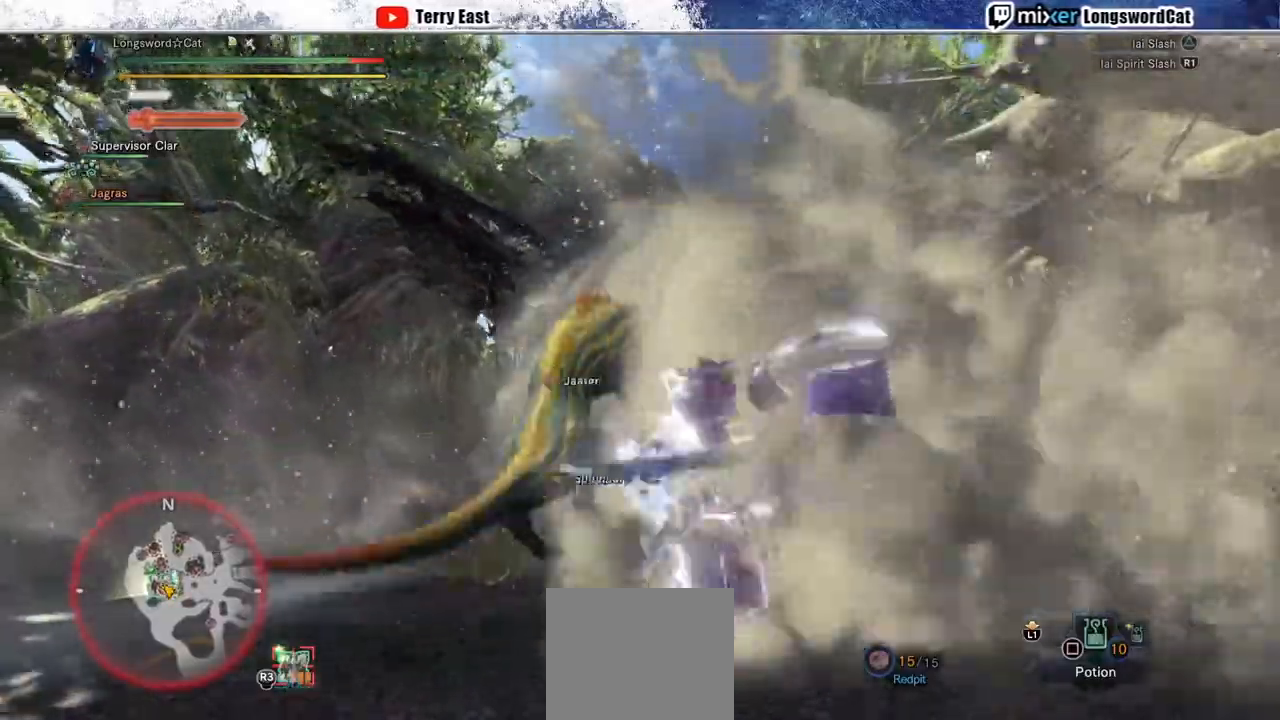
{"dt_ms": 500, "buttons": [], "left_stick": "center", "right_stick": "center", "events": [[67, "TRIANGLE", "down"], [167, "TRIANGLE", "up"], [250, "TRIANGLE", "down"], [317, "TRIANGLE", "up"], [350, "left_stick", "center"]]}
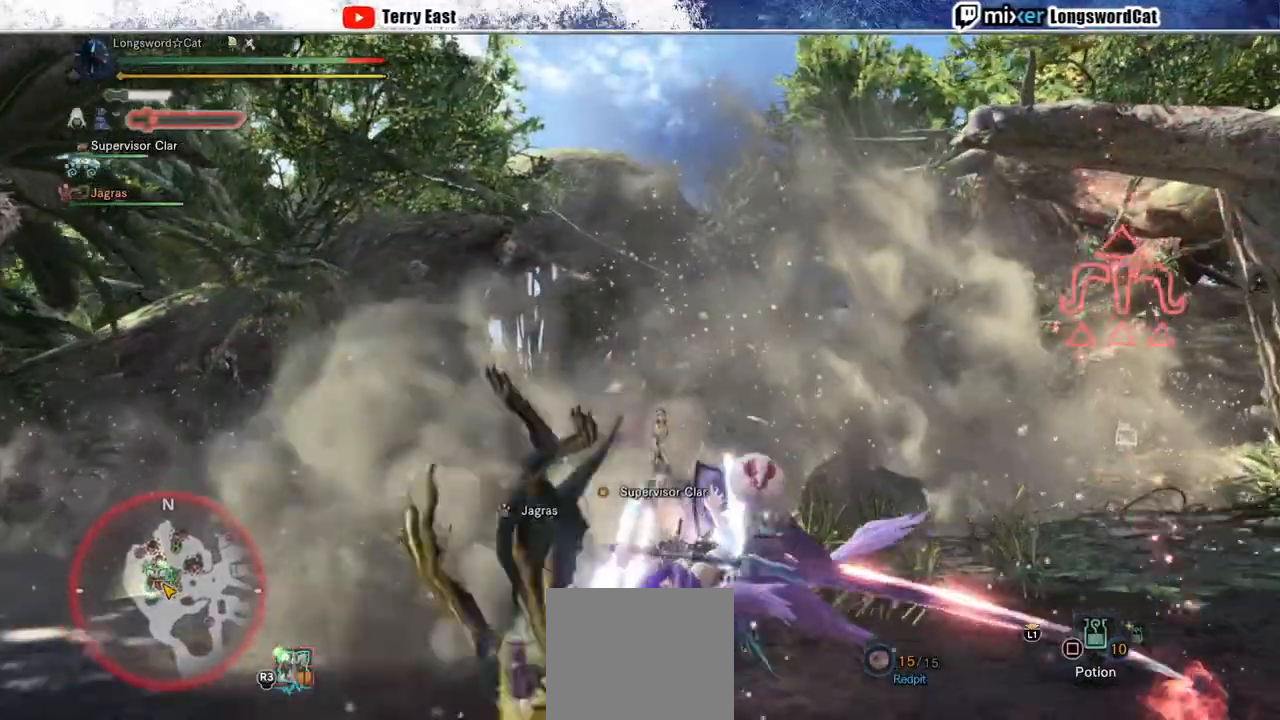
{"dt_ms": 500, "buttons": [], "left_stick": "center", "right_stick": "center", "events": [[200, "right_stick", "down-right"], [333, "right_stick", "center"]]}
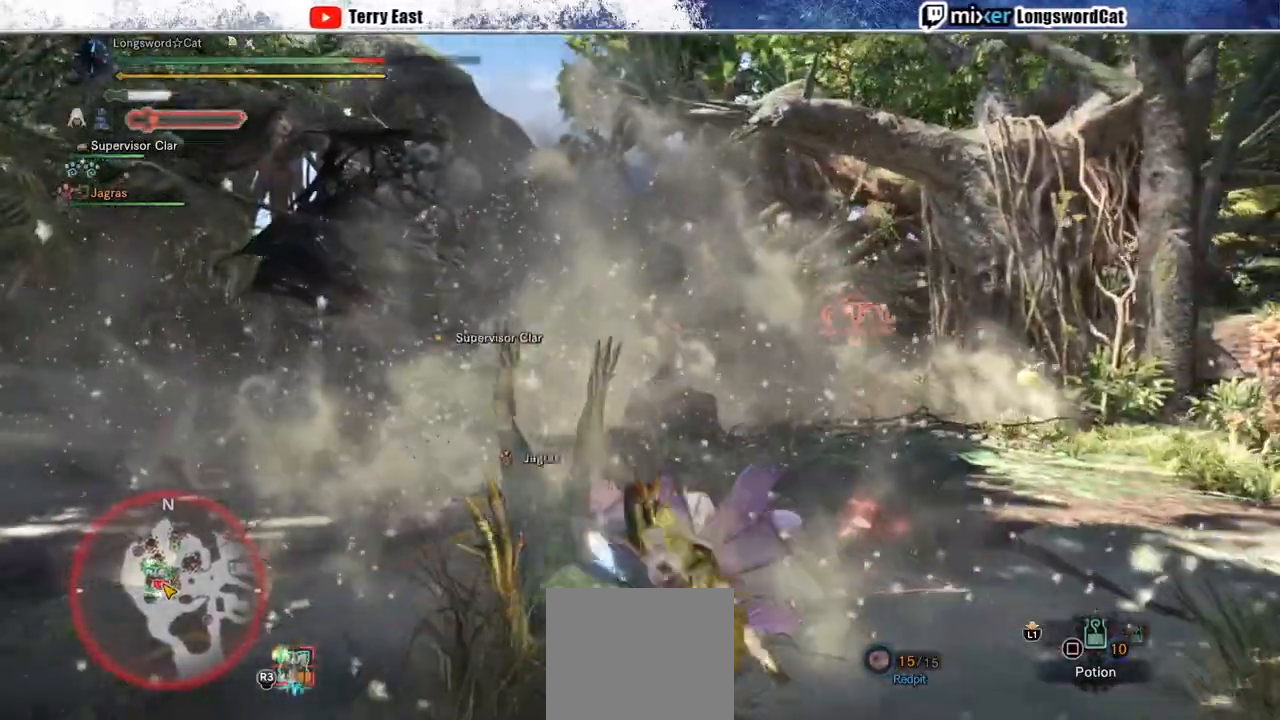
{"dt_ms": 500, "buttons": [], "left_stick": "center", "right_stick": "center", "events": []}
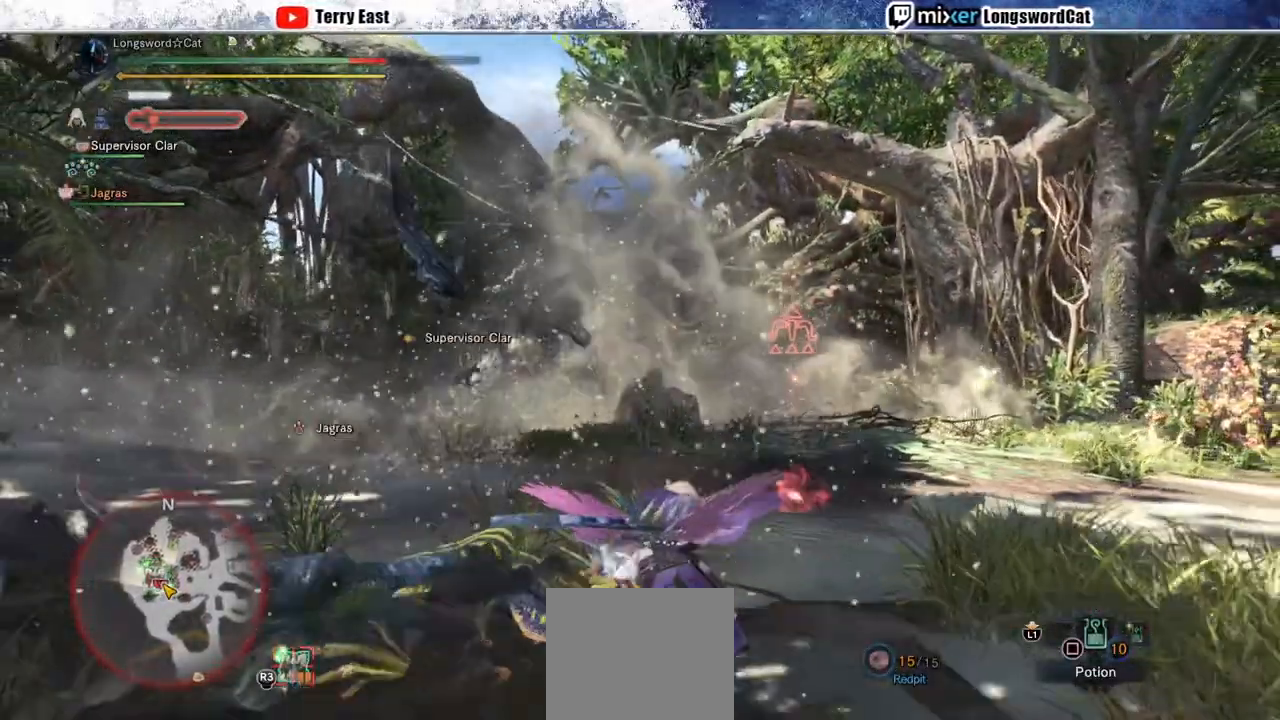
{"dt_ms": 500, "buttons": ["CROSS"], "left_stick": "up", "right_stick": "center", "events": [[133, "left_stick", "up"], [317, "CROSS", "down"], [383, "CROSS", "up"], [467, "CROSS", "down"]]}
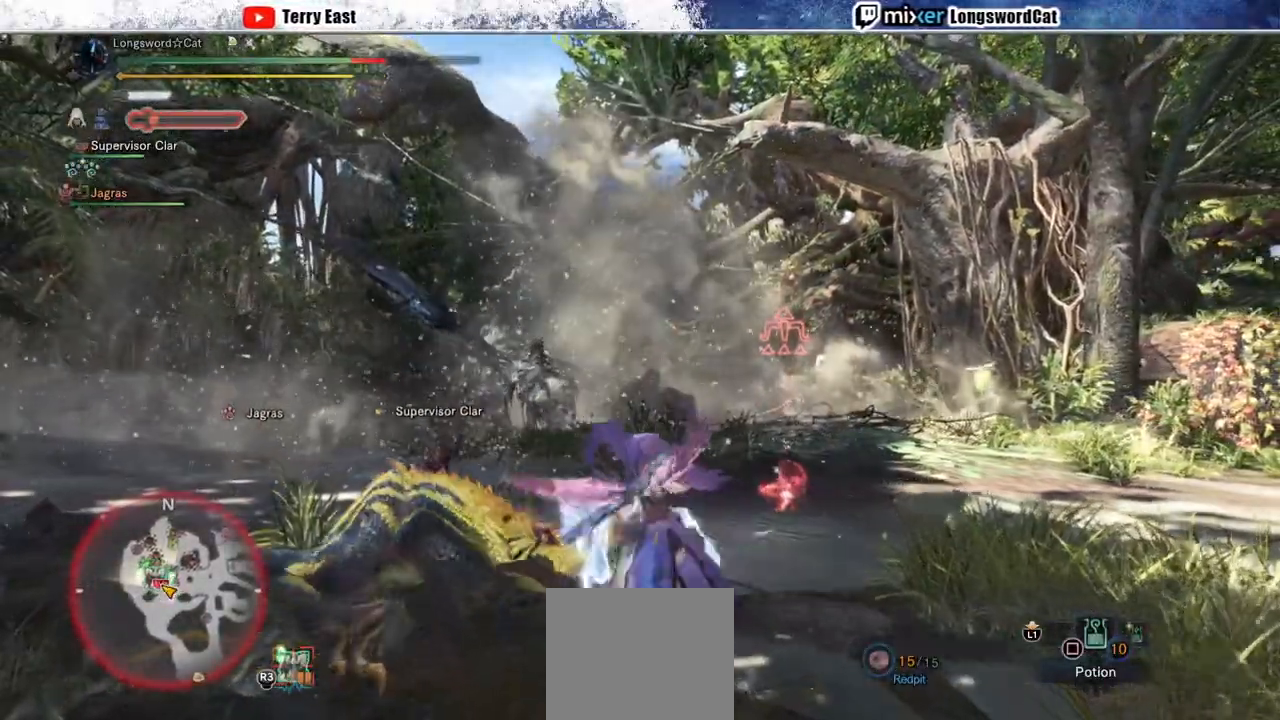
{"dt_ms": 500, "buttons": [], "left_stick": "up", "right_stick": "center", "events": [[83, "left_stick", "up-left"], [450, "left_stick", "up"], [483, "CROSS", "up"]]}
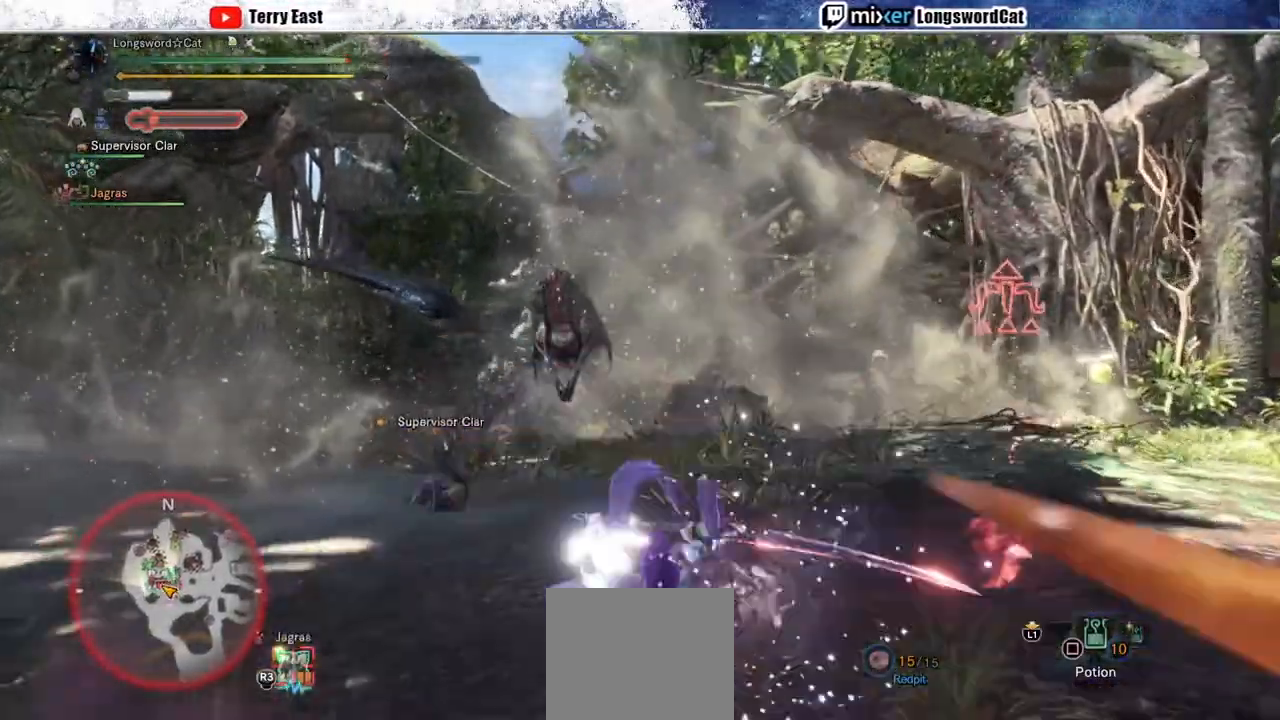
{"dt_ms": 1000, "buttons": ["R2"], "left_stick": "up", "right_stick": "center"}
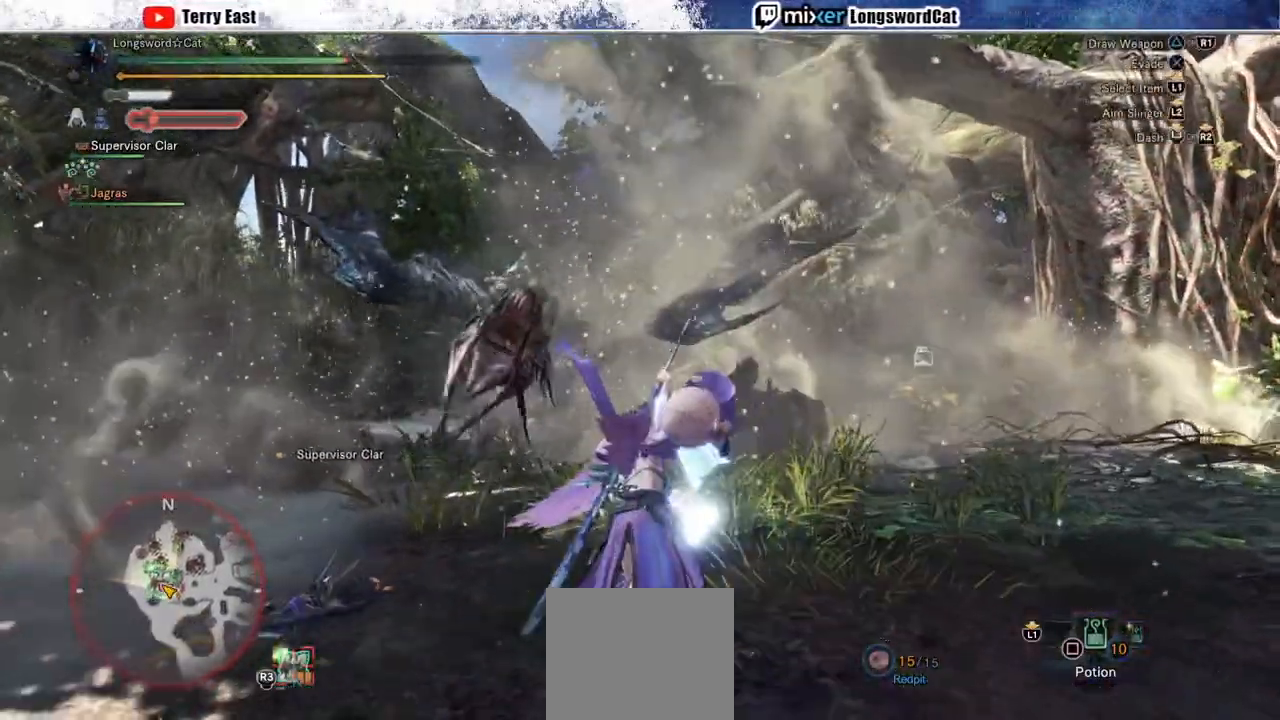
{"dt_ms": 500, "buttons": ["R2"], "left_stick": "up", "right_stick": "center", "events": []}
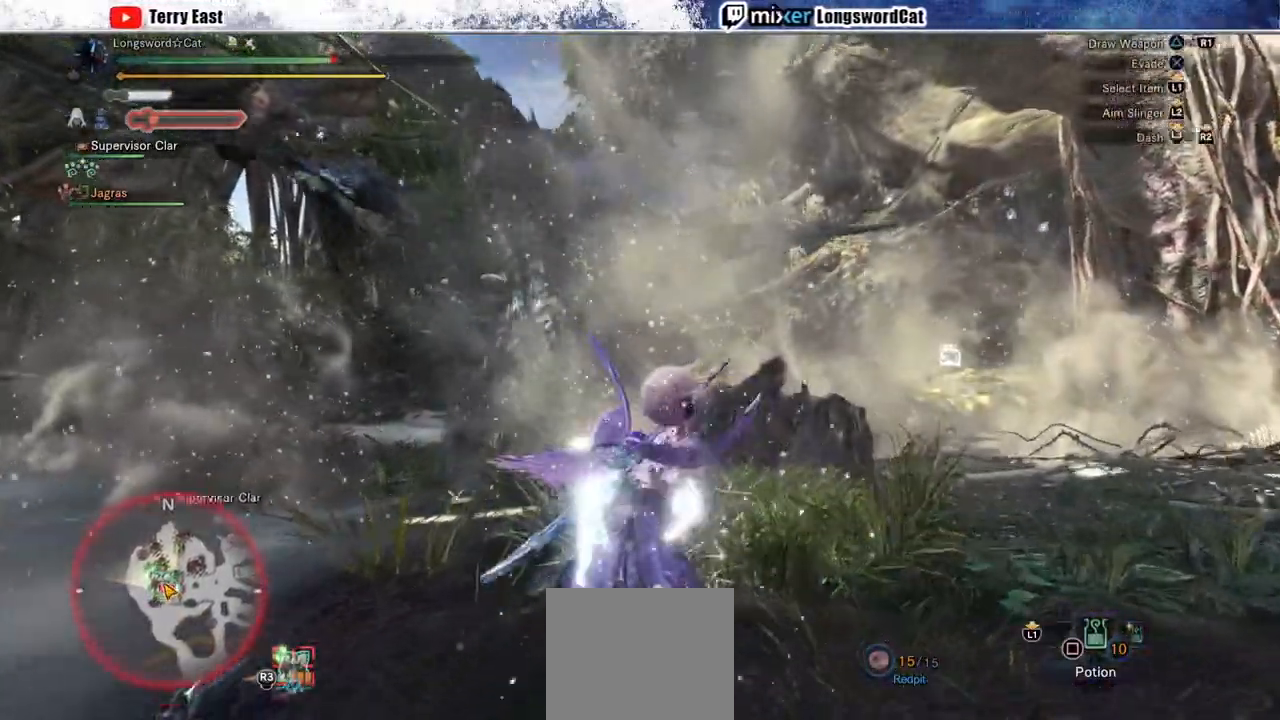
{"dt_ms": 500, "buttons": ["R2"], "left_stick": "up", "right_stick": "center"}
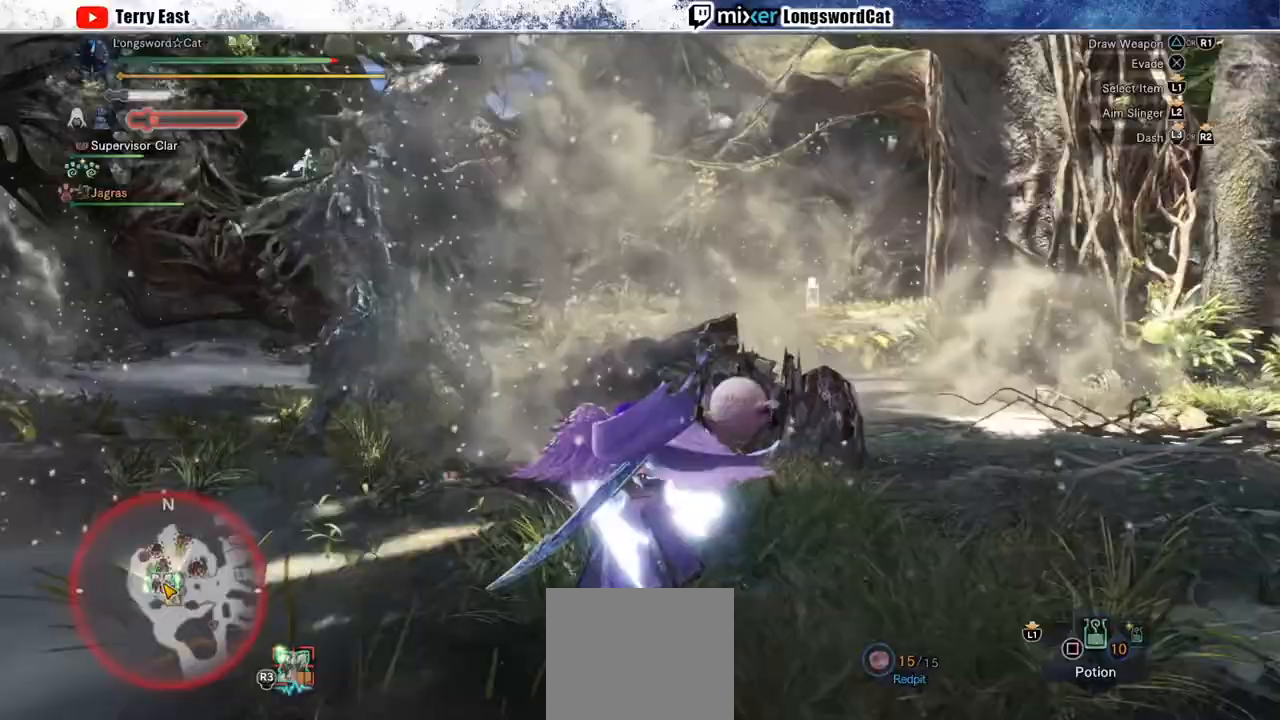
{"dt_ms": 500, "buttons": ["R2"], "left_stick": "up", "right_stick": "center", "events": []}